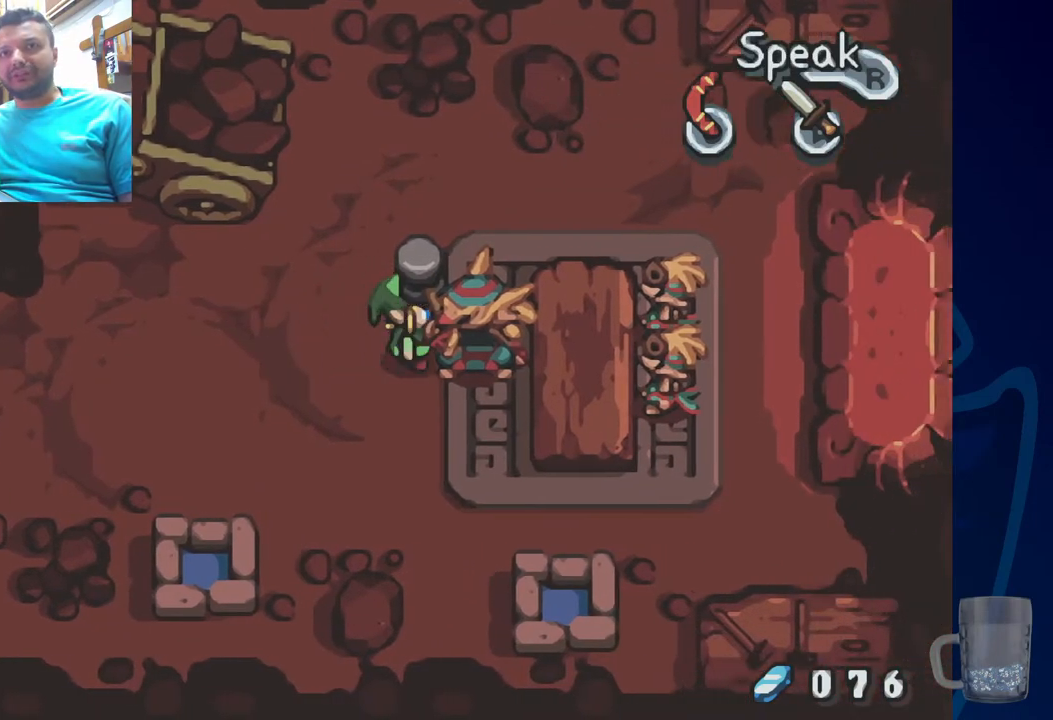
Gameplay with a controller (PlayStation layout); each line is a JSON object with the inputs held at the frame after it. "events" lists button and stick changes between this image and that frame as [ms after this image, input, new state], when the widget could be followed in between.
{"buttons": ["DPAD_LEFT"], "left_stick": "center", "right_stick": "center", "events": [[267, "DPAD_LEFT", "down"]]}
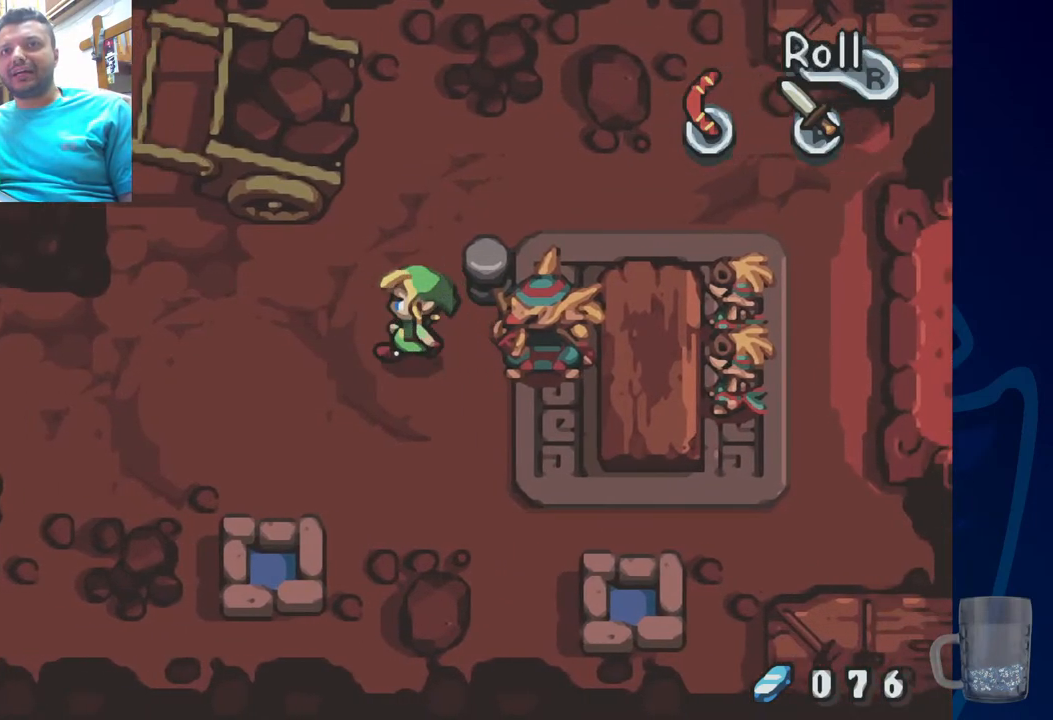
{"buttons": ["DPAD_UP"], "left_stick": "center", "right_stick": "center", "events": [[250, "DPAD_LEFT", "up"], [433, "DPAD_UP", "down"]]}
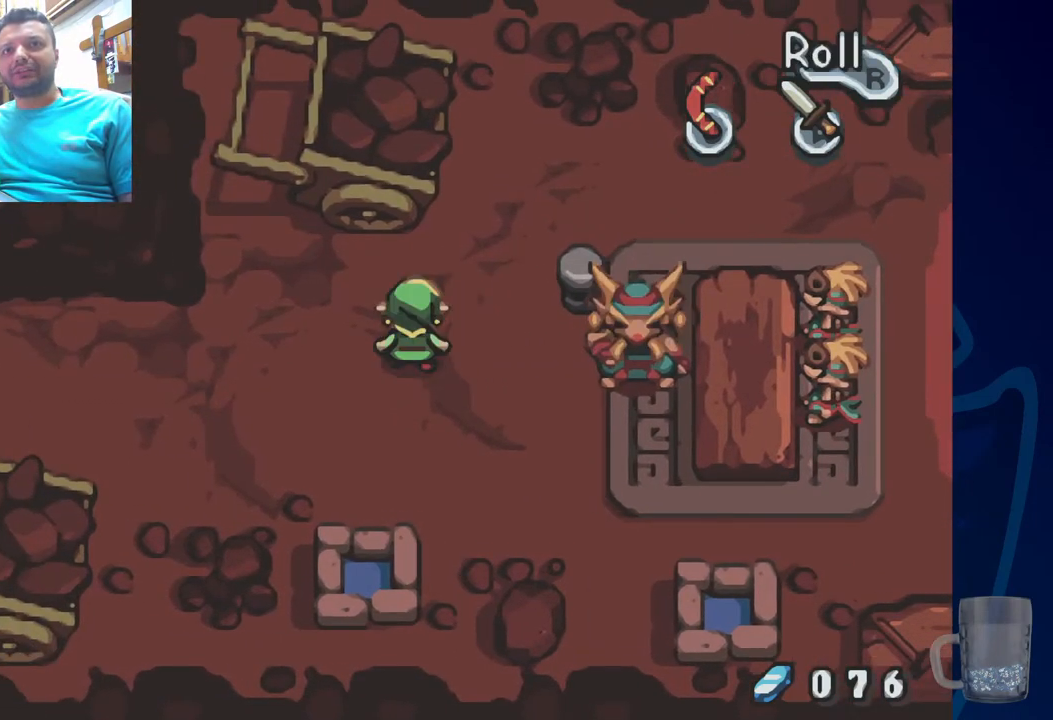
{"buttons": [], "left_stick": "center", "right_stick": "center", "events": [[100, "DPAD_UP", "up"], [233, "DPAD_DOWN", "down"], [433, "DPAD_DOWN", "up"]]}
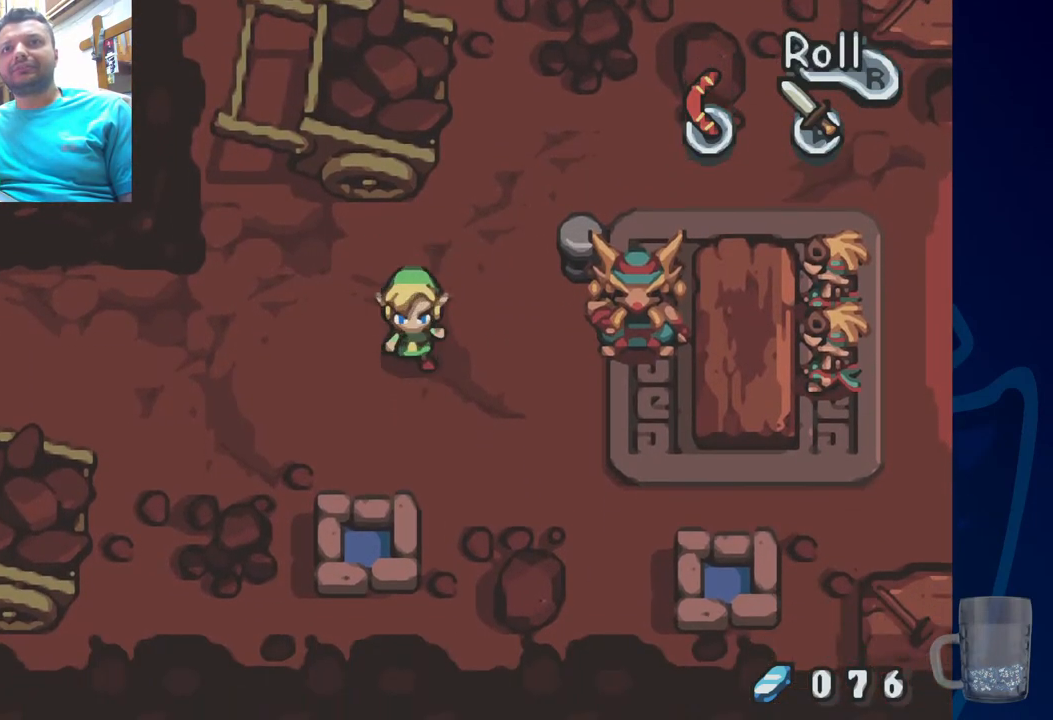
{"buttons": [], "left_stick": "center", "right_stick": "center", "events": [[83, "DPAD_RIGHT", "down"], [333, "DPAD_RIGHT", "up"]]}
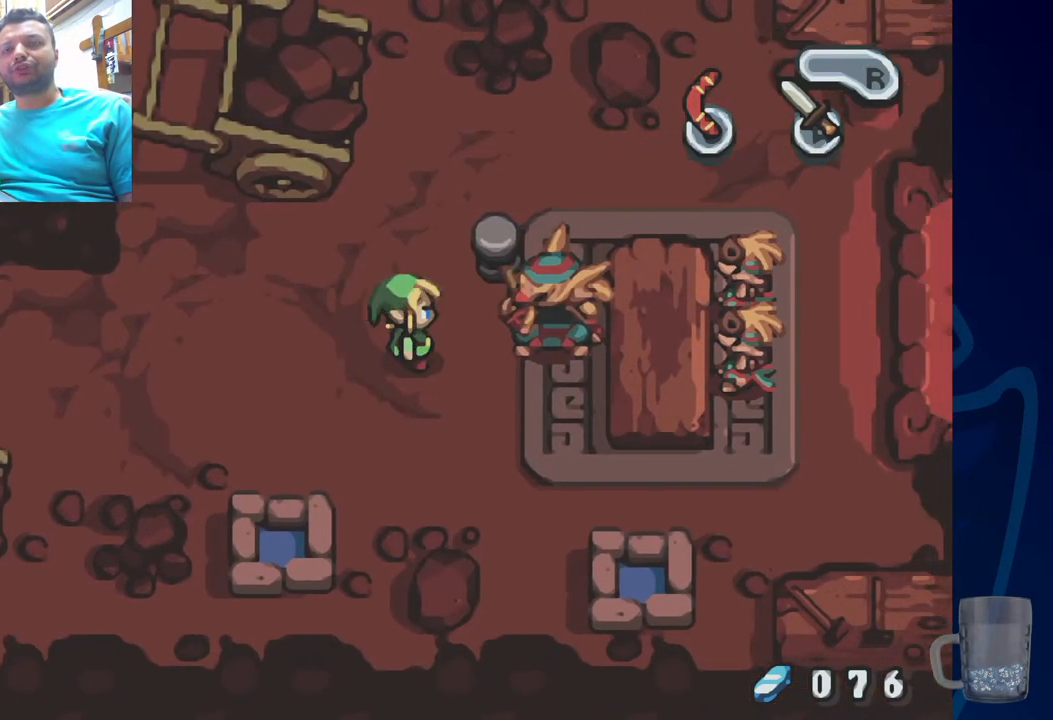
{"buttons": [], "left_stick": "center", "right_stick": "center", "events": [[17, "DPAD_LEFT", "down"], [417, "DPAD_LEFT", "up"]]}
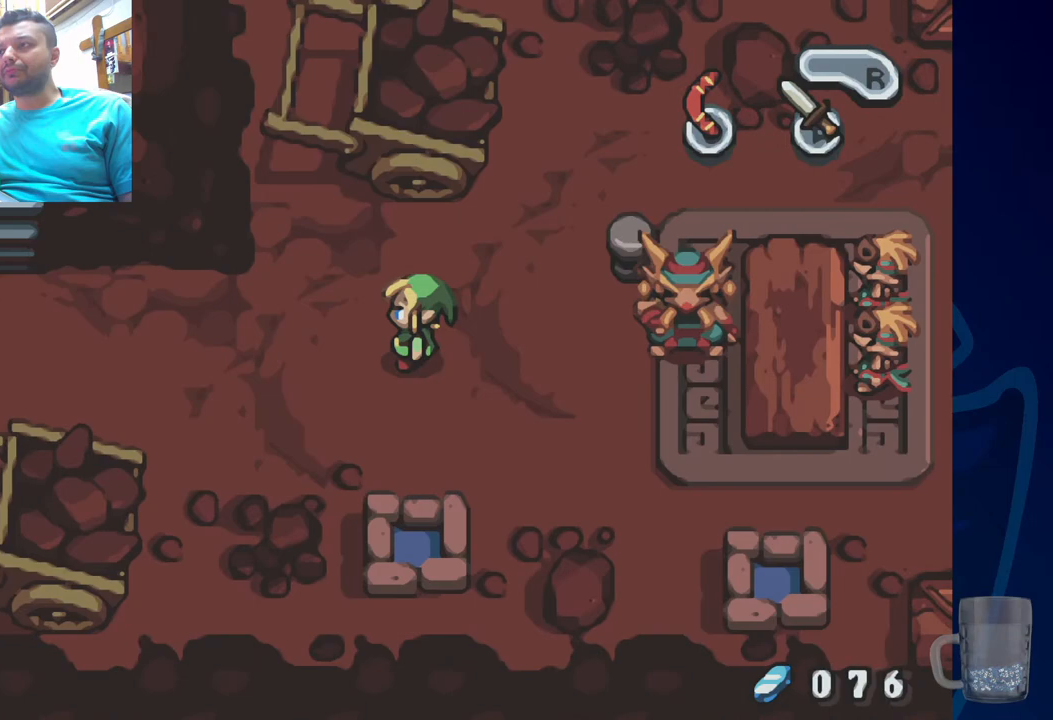
{"buttons": ["DPAD_LEFT"], "left_stick": "center", "right_stick": "center", "events": [[17, "DPAD_RIGHT", "down"], [200, "DPAD_RIGHT", "up"], [400, "DPAD_LEFT", "down"]]}
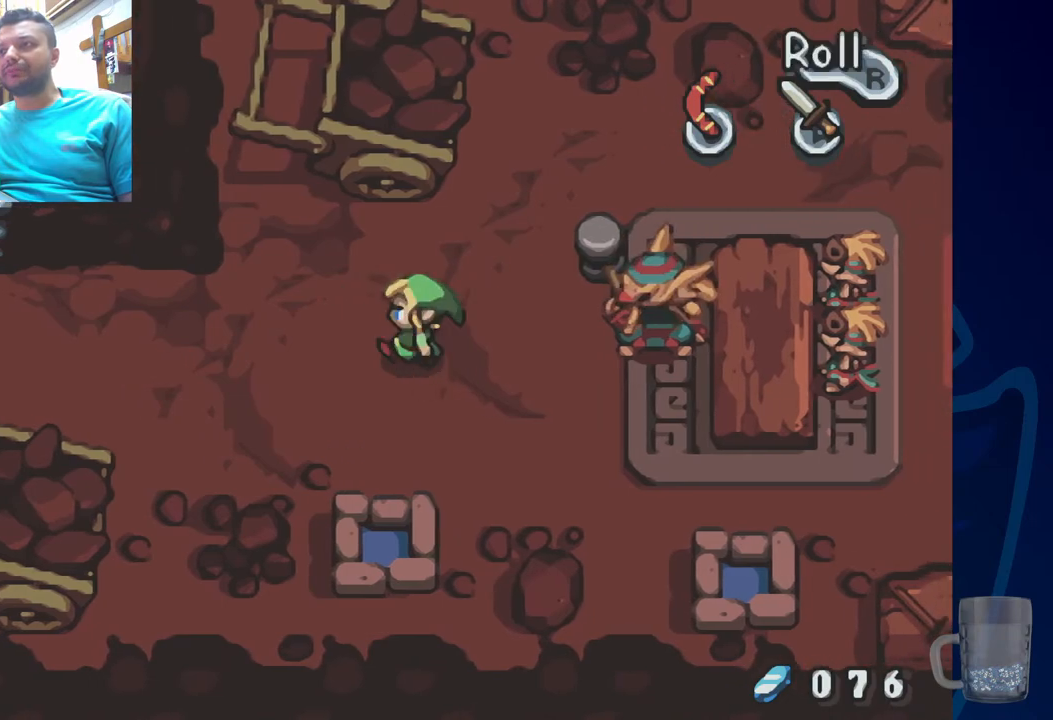
{"buttons": ["DPAD_RIGHT"], "left_stick": "center", "right_stick": "center", "events": [[117, "DPAD_LEFT", "up"], [250, "DPAD_RIGHT", "down"]]}
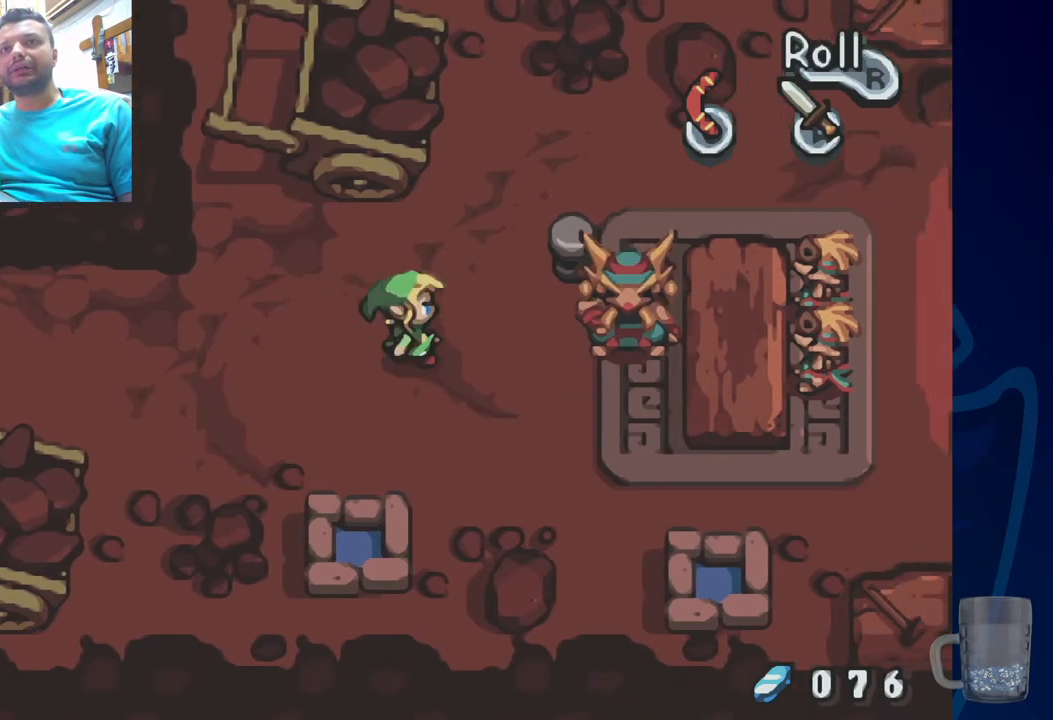
{"buttons": ["R2", "DPAD_RIGHT"], "left_stick": "center", "right_stick": "center", "events": [[500, "R2", "down"]]}
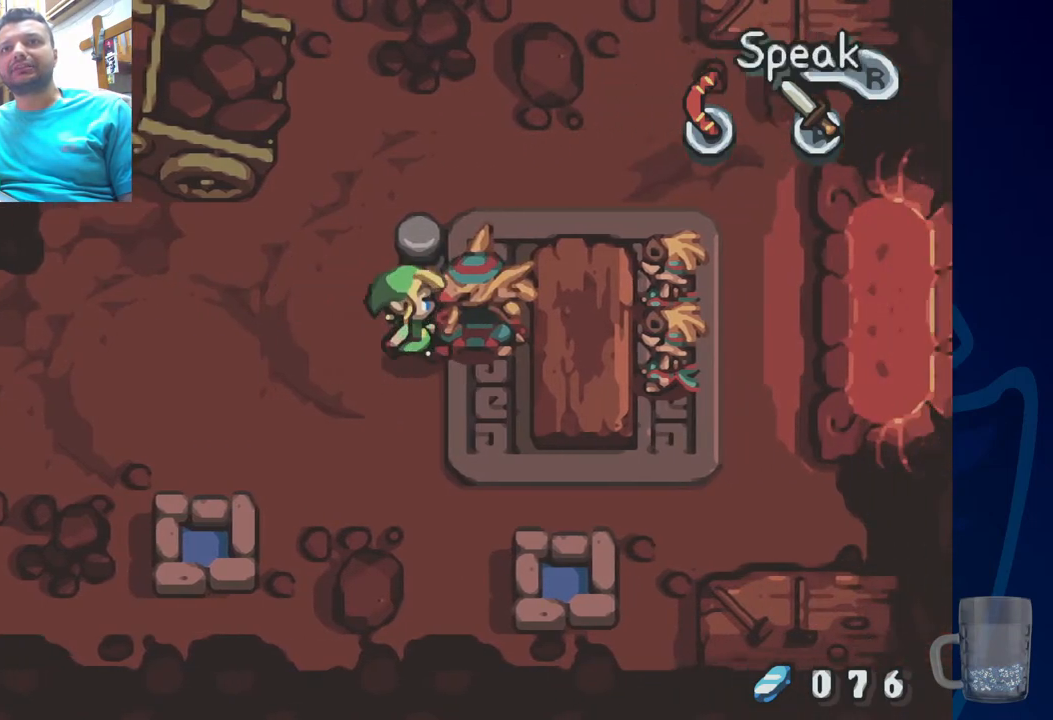
{"buttons": [], "left_stick": "center", "right_stick": "center", "events": [[67, "DPAD_RIGHT", "up"], [267, "R2", "up"]]}
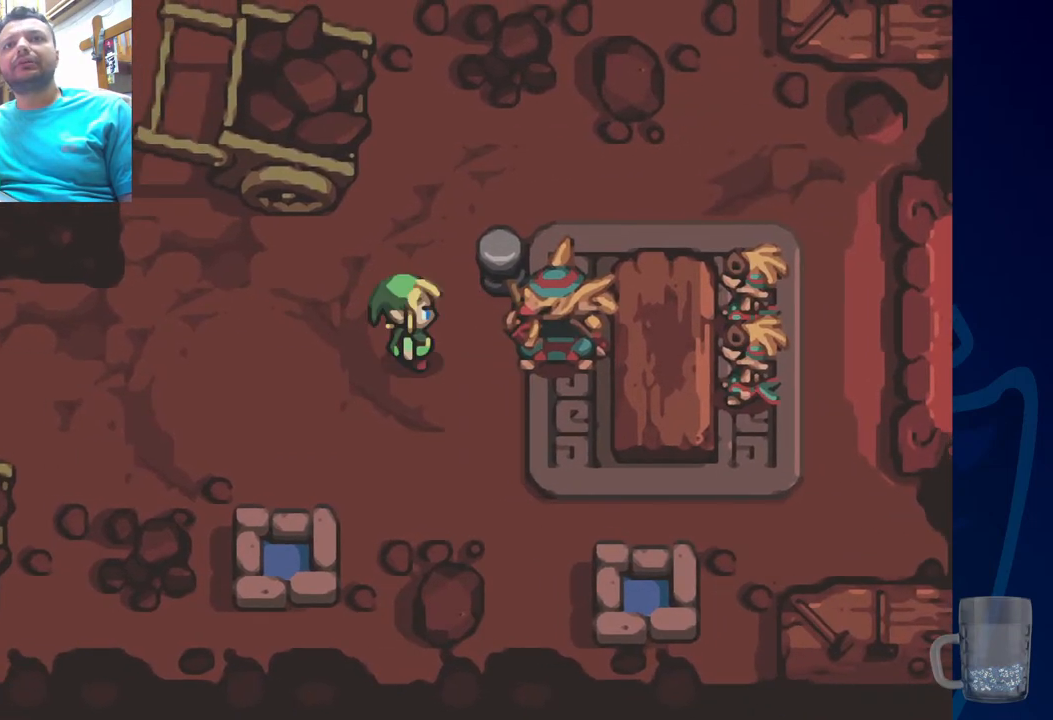
{"buttons": [], "left_stick": "center", "right_stick": "center", "events": []}
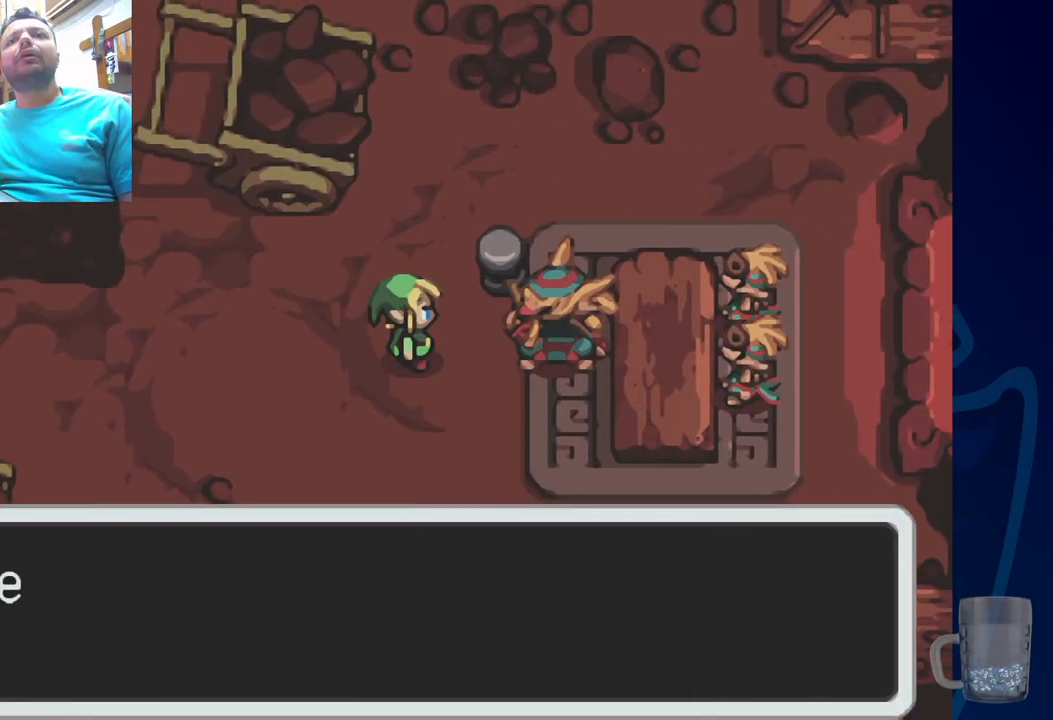
{"buttons": [], "left_stick": "center", "right_stick": "center", "events": []}
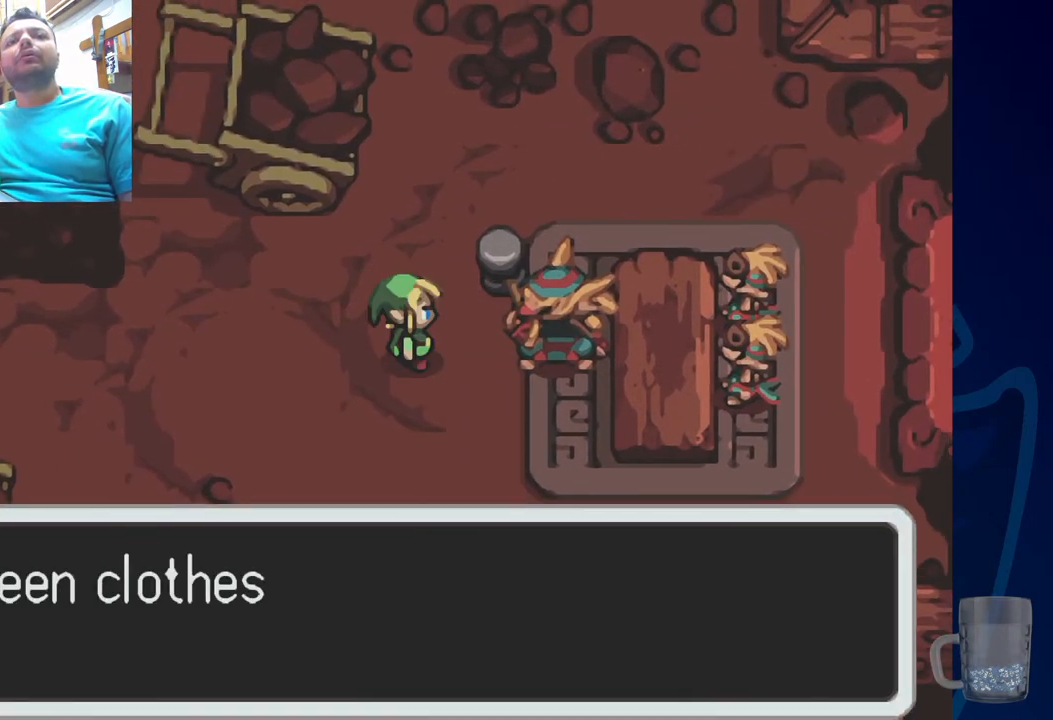
{"buttons": [], "left_stick": "center", "right_stick": "center", "events": []}
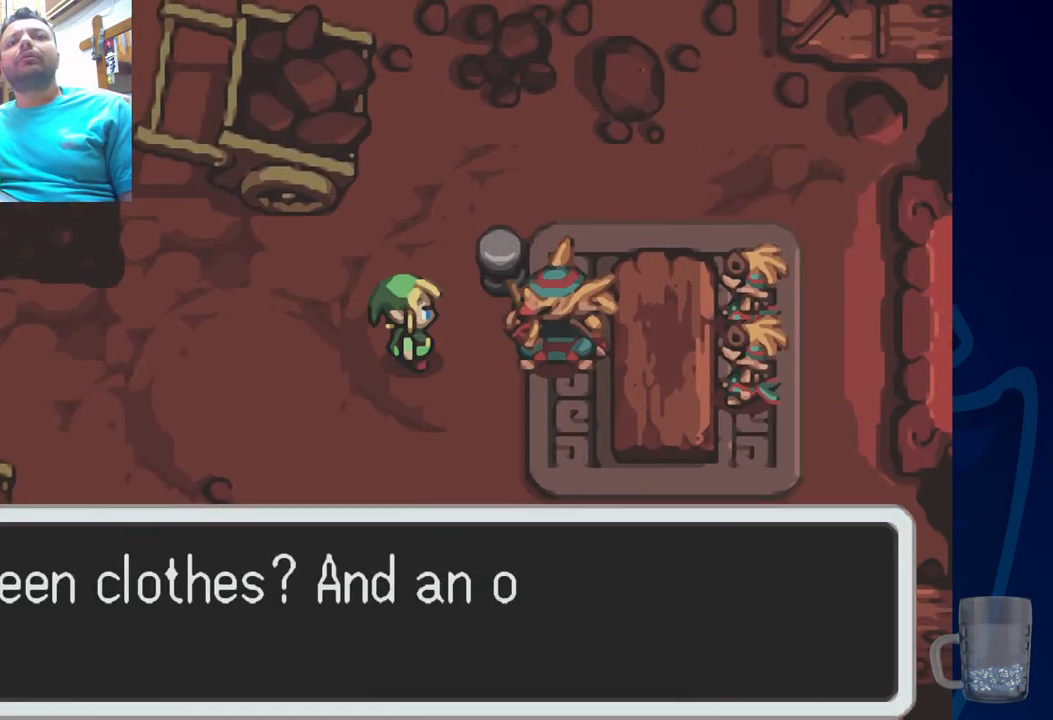
{"buttons": [], "left_stick": "center", "right_stick": "center", "events": []}
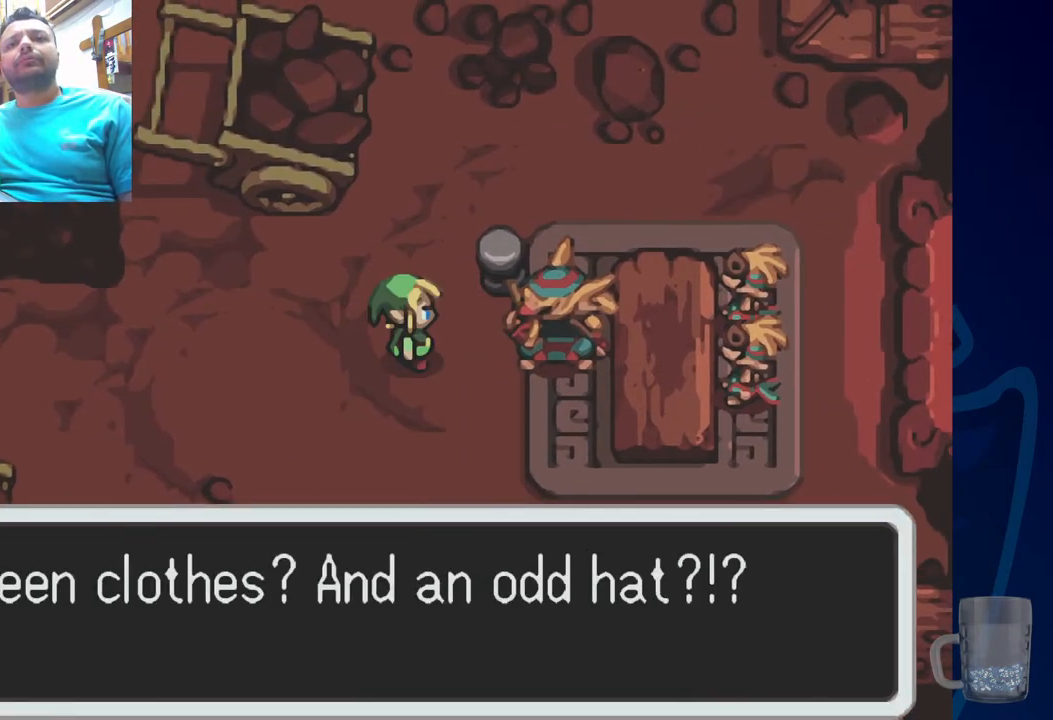
{"buttons": [], "left_stick": "center", "right_stick": "center", "events": []}
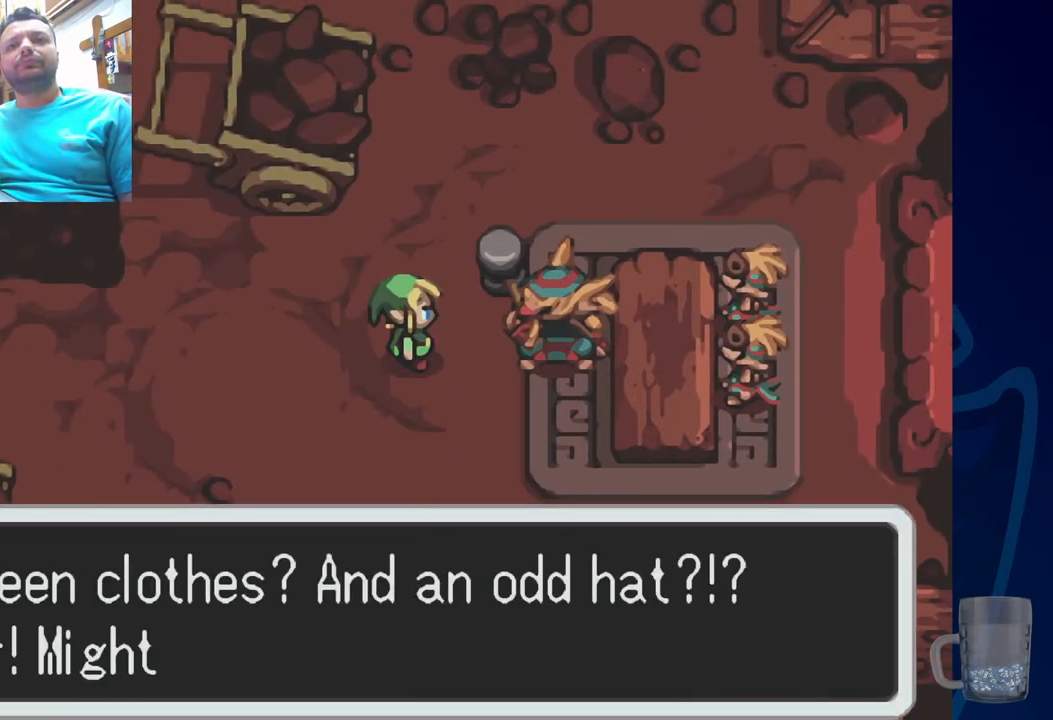
{"buttons": [], "left_stick": "center", "right_stick": "center", "events": []}
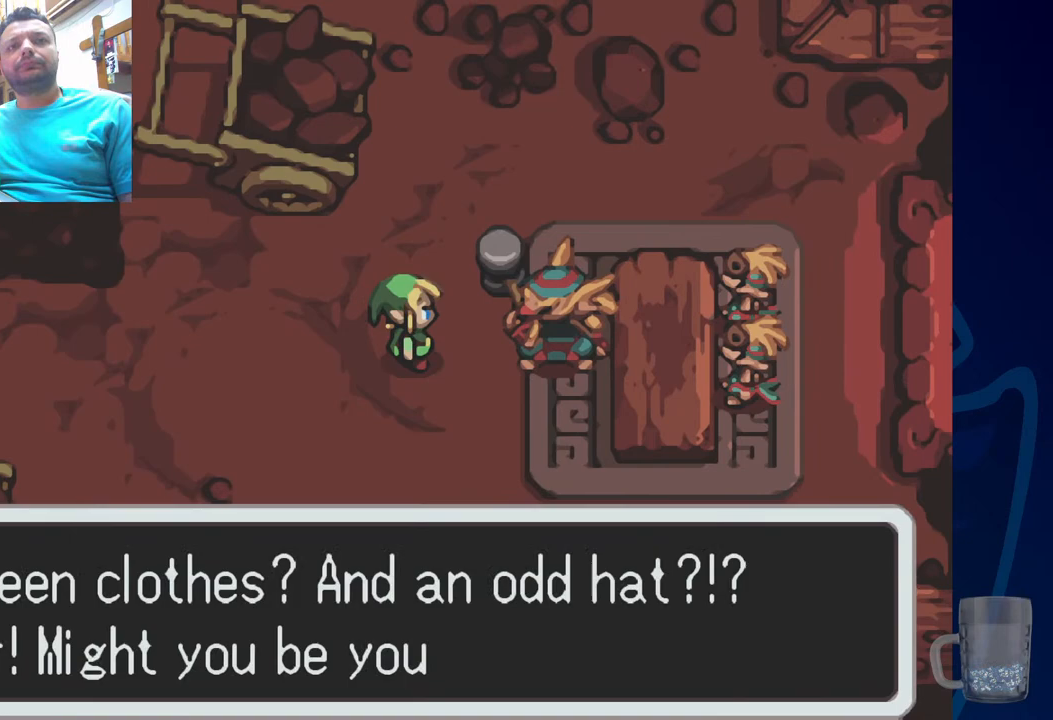
{"buttons": [], "left_stick": "center", "right_stick": "center", "events": []}
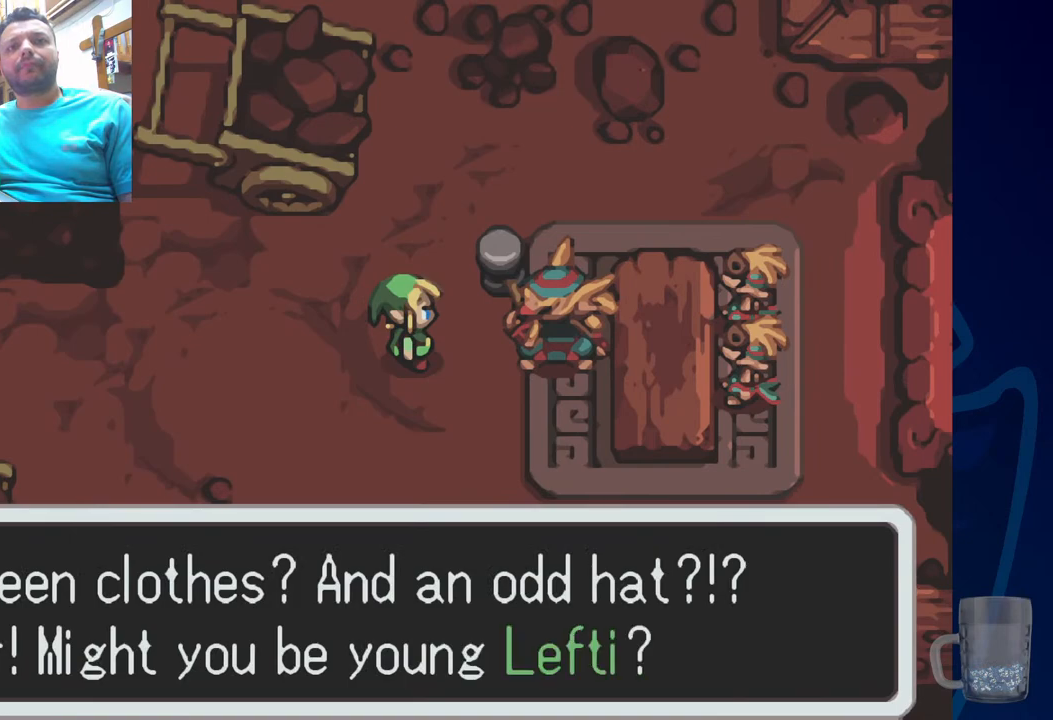
{"buttons": [], "left_stick": "center", "right_stick": "center", "events": []}
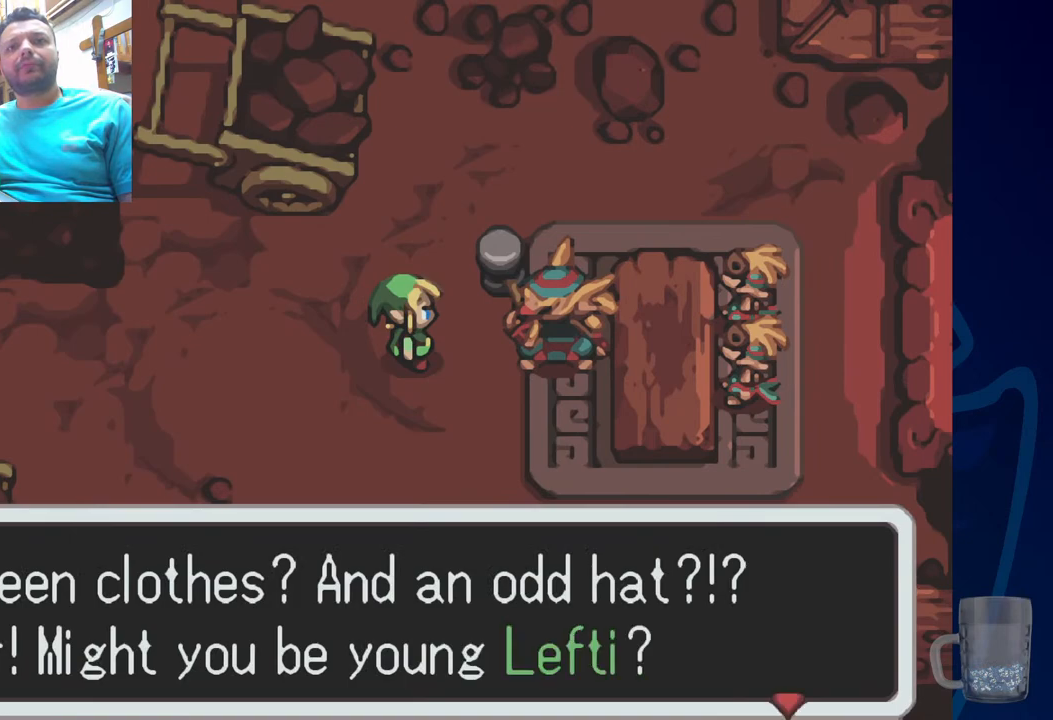
{"buttons": [], "left_stick": "center", "right_stick": "center", "events": [[233, "CROSS", "down"], [367, "CROSS", "up"]]}
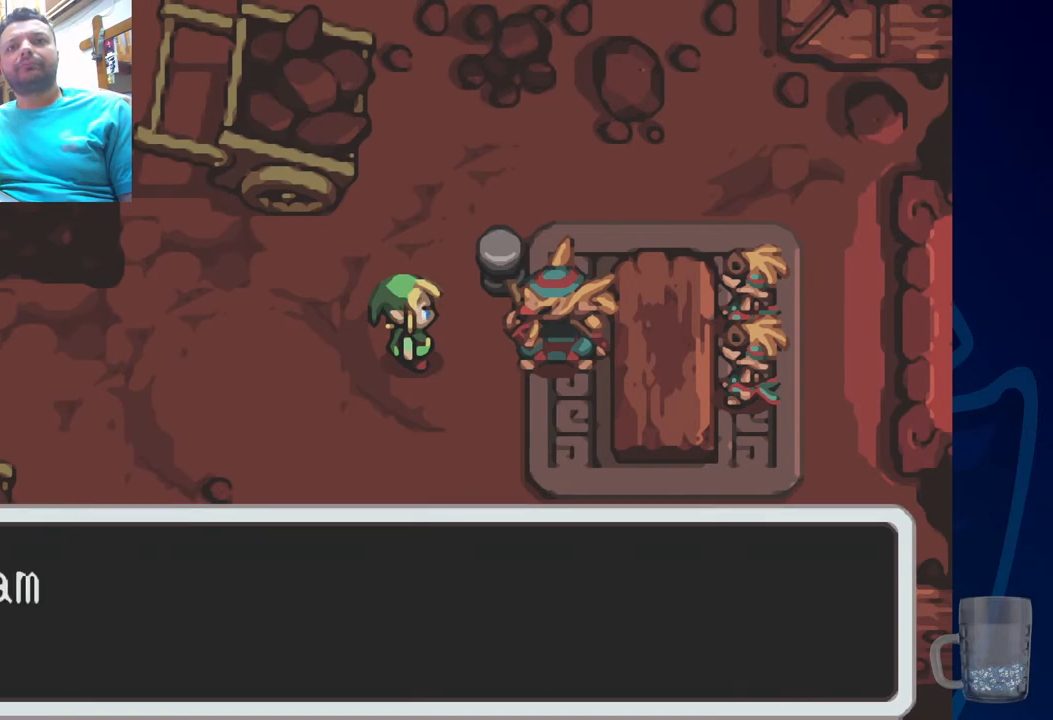
{"buttons": [], "left_stick": "center", "right_stick": "center", "events": []}
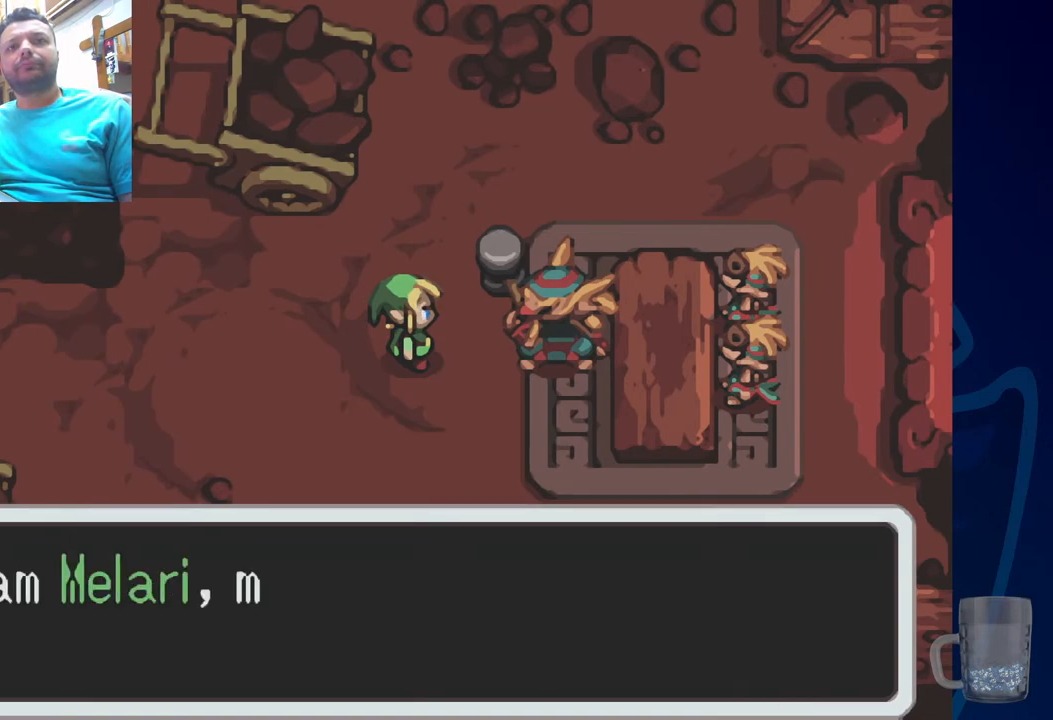
{"buttons": [], "left_stick": "center", "right_stick": "center", "events": []}
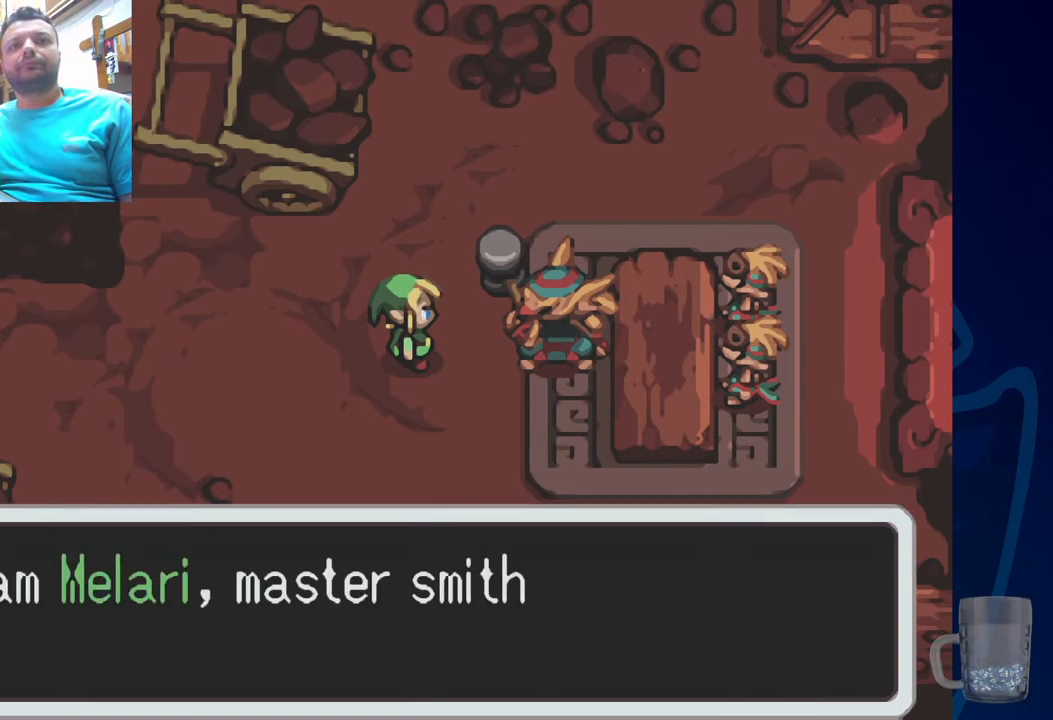
{"buttons": [], "left_stick": "center", "right_stick": "center", "events": []}
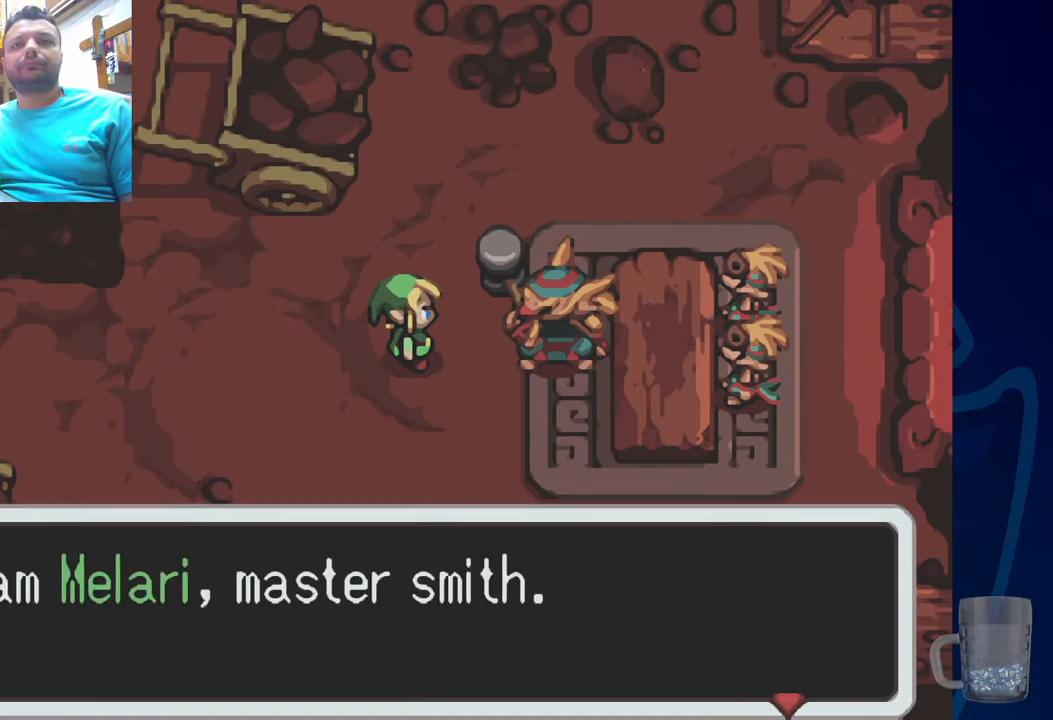
{"buttons": [], "left_stick": "center", "right_stick": "center", "events": [[183, "CROSS", "down"], [300, "CROSS", "up"]]}
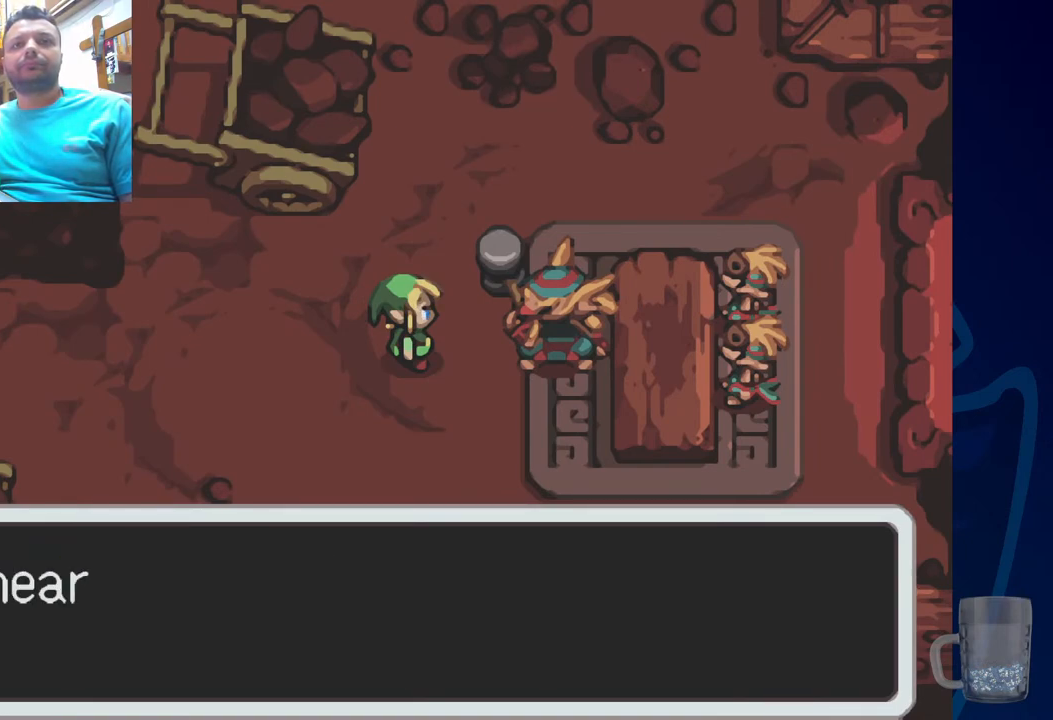
{"buttons": [], "left_stick": "center", "right_stick": "center", "events": [[217, "CROSS", "down"], [350, "CROSS", "up"]]}
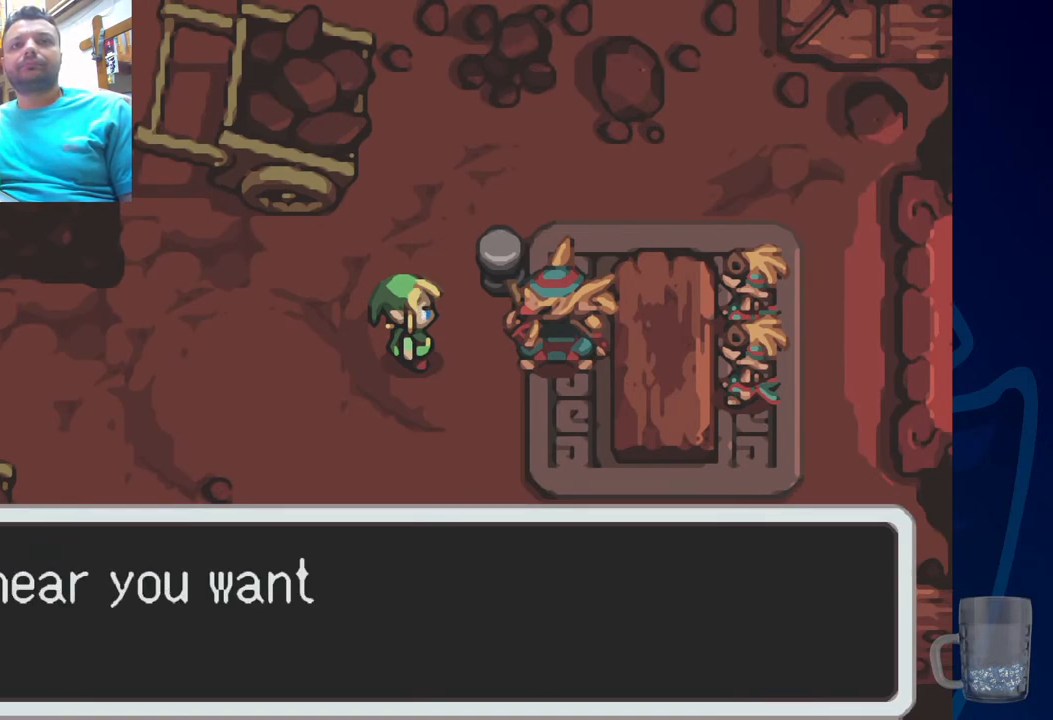
{"buttons": [], "left_stick": "center", "right_stick": "center", "events": []}
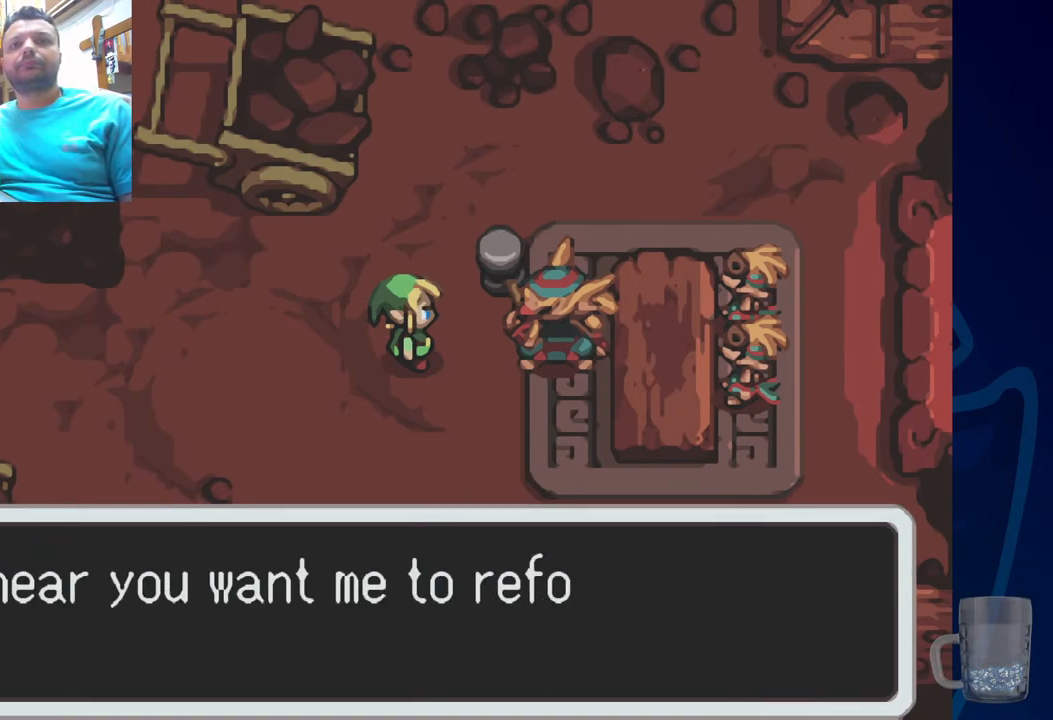
{"buttons": [], "left_stick": "center", "right_stick": "center", "events": []}
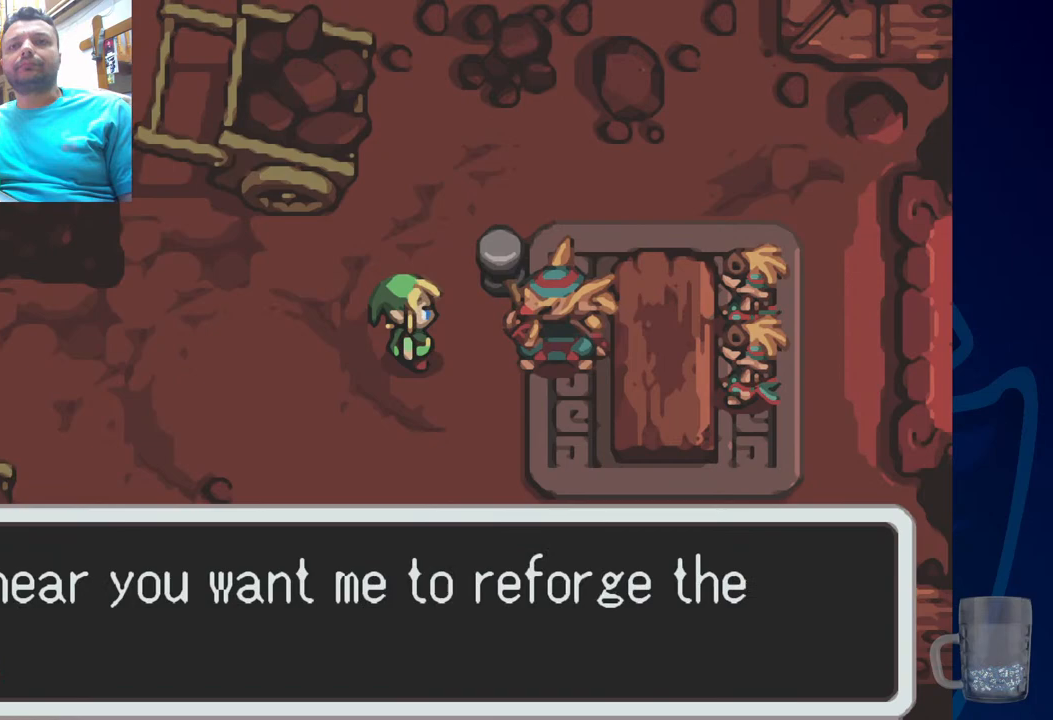
{"buttons": [], "left_stick": "center", "right_stick": "center", "events": []}
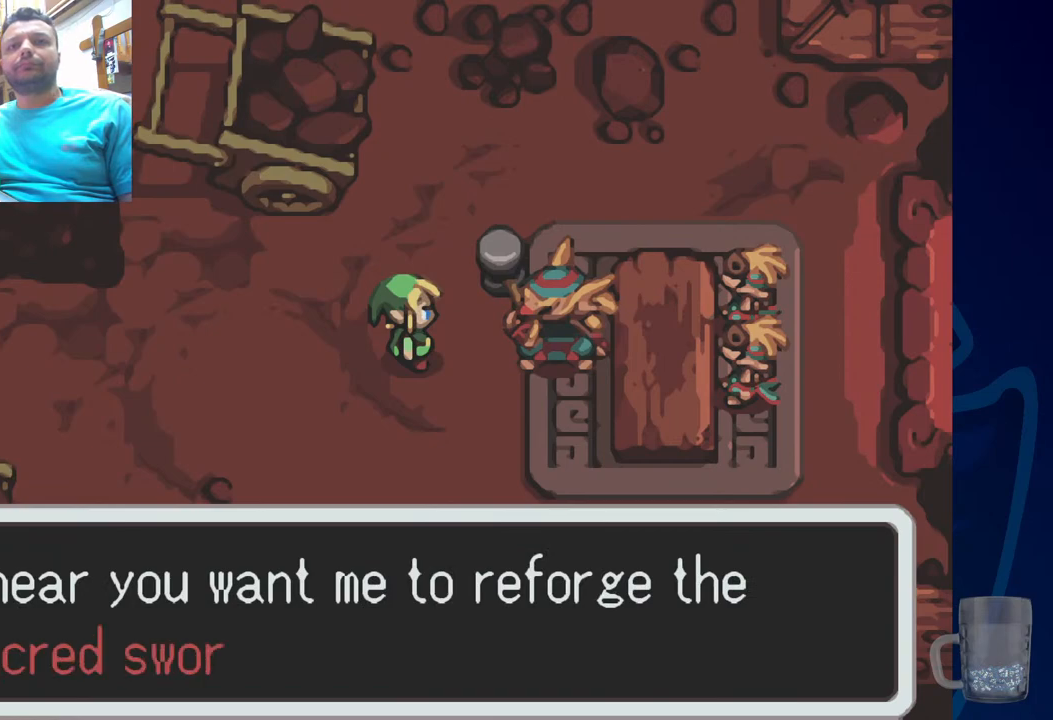
{"buttons": [], "left_stick": "center", "right_stick": "center", "events": []}
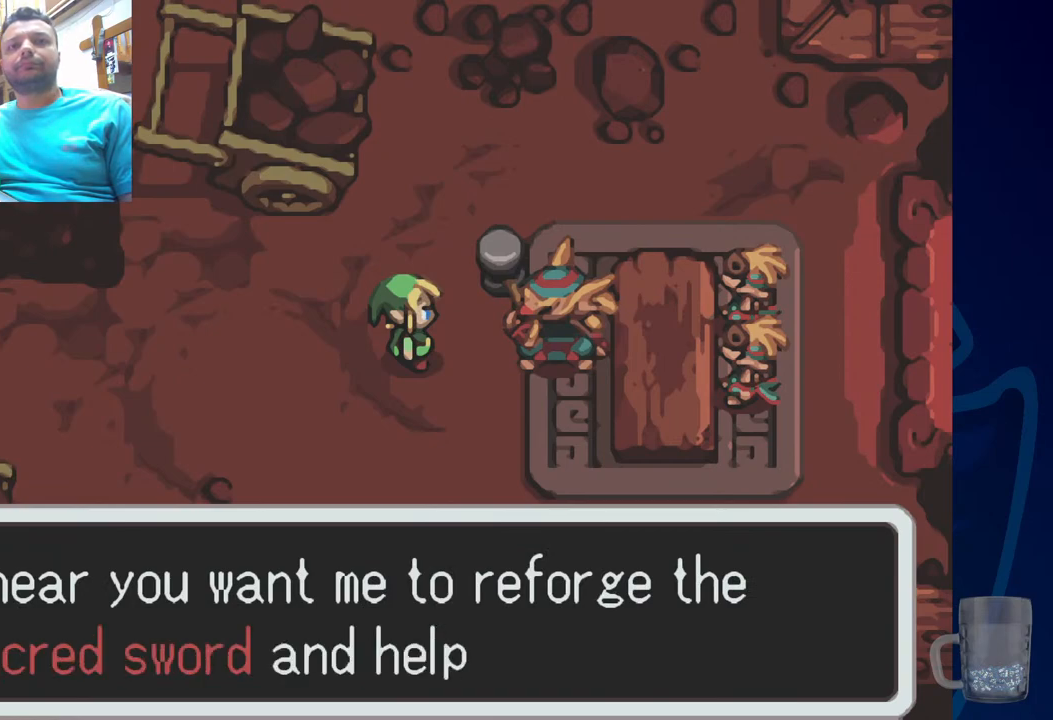
{"buttons": [], "left_stick": "center", "right_stick": "center", "events": []}
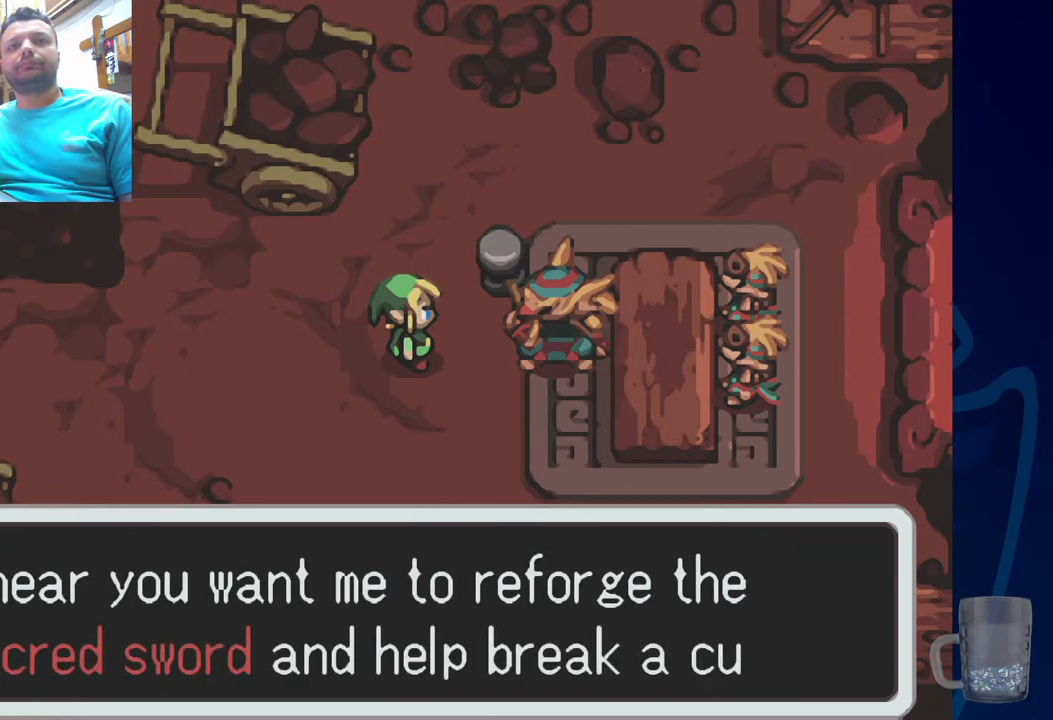
{"buttons": [], "left_stick": "center", "right_stick": "center", "events": []}
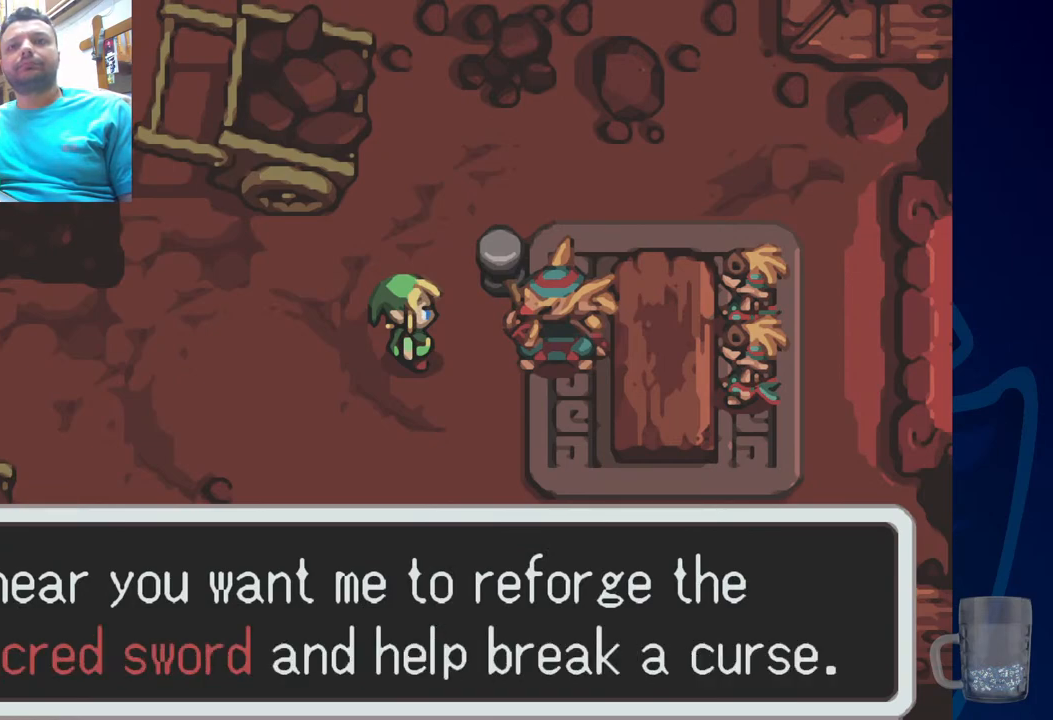
{"buttons": [], "left_stick": "center", "right_stick": "center", "events": [[267, "CROSS", "down"], [417, "CROSS", "up"]]}